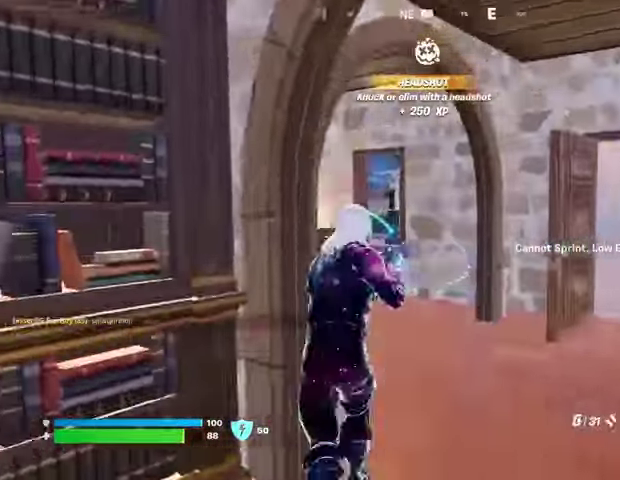
Gameplay with a controller (PlayStation layout); each line is a JSON object with the inputs held at the frame after it. "events" lists button and stick changes between this image and that frame as [ms after this image, input, new state], when the widget could be followed in between.
{"buttons": [], "left_stick": "up-left", "right_stick": "center", "events": [[67, "L1", "down"], [133, "L1", "up"], [133, "right_stick", "right"], [233, "right_stick", "center"], [333, "left_stick", "up-left"], [467, "SQUARE", "down"], [500, "SQUARE", "up"]]}
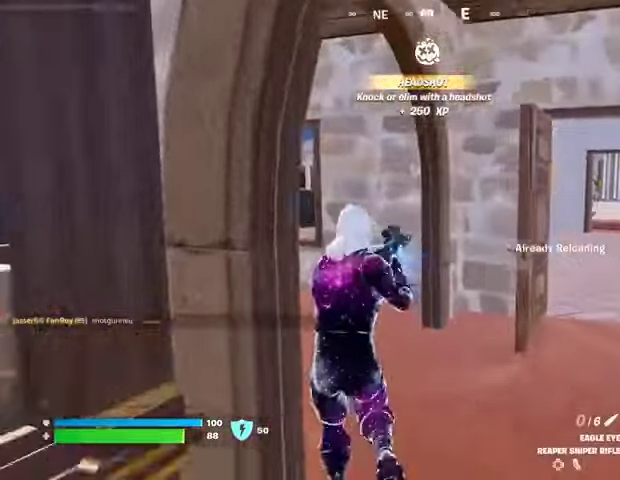
{"buttons": ["R3"], "left_stick": "center", "right_stick": "center", "events": [[67, "left_stick", "up"], [500, "R3", "down"], [500, "left_stick", "center"]]}
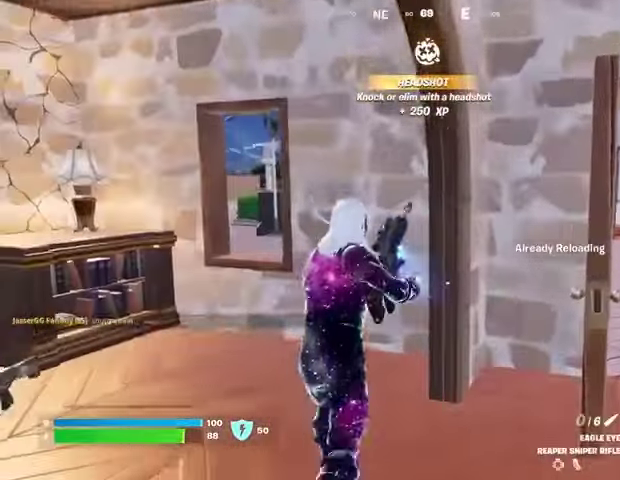
{"buttons": [], "left_stick": "center", "right_stick": "left", "events": [[100, "R3", "up"], [333, "right_stick", "left"]]}
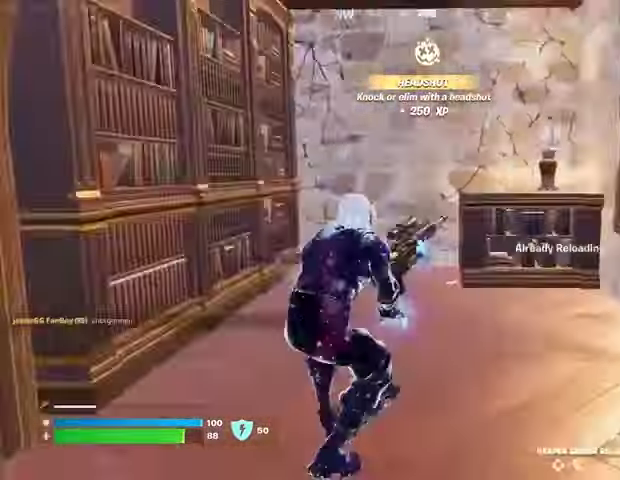
{"buttons": [], "left_stick": "up-right", "right_stick": "right", "events": [[33, "right_stick", "center"], [100, "left_stick", "up"], [233, "right_stick", "left"], [333, "right_stick", "right"], [367, "left_stick", "left"], [500, "left_stick", "up-right"]]}
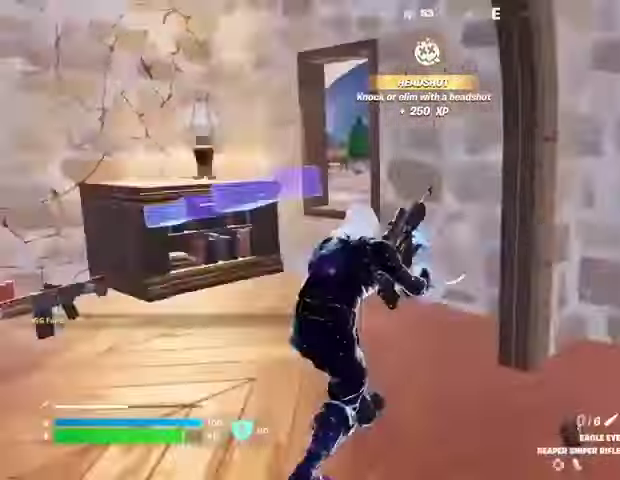
{"buttons": [], "left_stick": "right", "right_stick": "center", "events": [[133, "right_stick", "center"], [200, "left_stick", "left"], [267, "left_stick", "center"], [333, "left_stick", "right"]]}
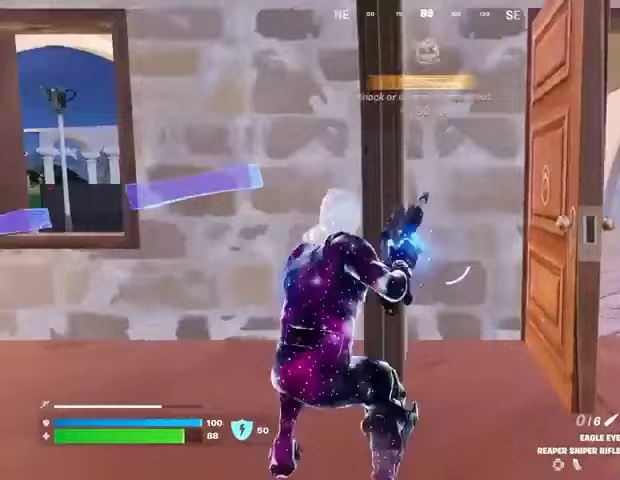
{"buttons": [], "left_stick": "right", "right_stick": "center", "events": [[300, "left_stick", "center"], [433, "left_stick", "right"]]}
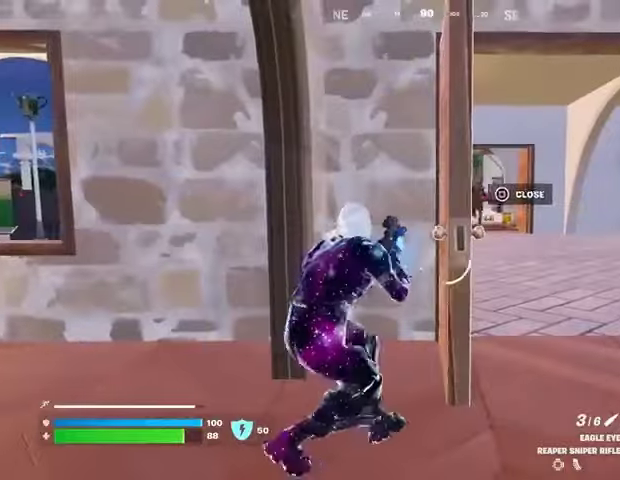
{"buttons": ["L2"], "left_stick": "right", "right_stick": "up-right", "events": [[100, "R3", "down"], [167, "R3", "up"], [200, "L2", "down"], [367, "right_stick", "up-right"]]}
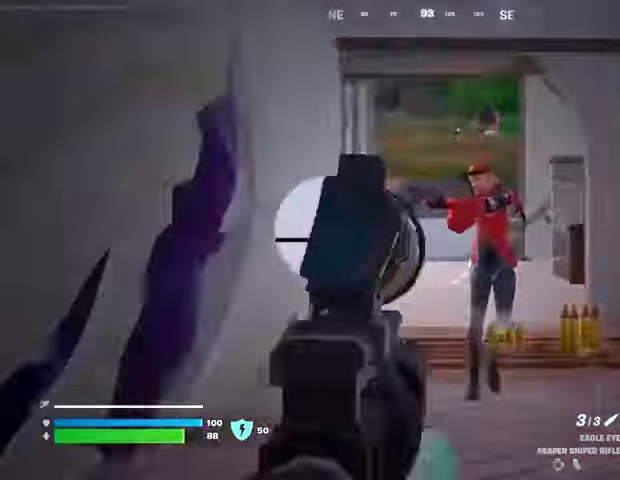
{"buttons": ["R2"], "left_stick": "left", "right_stick": "up-right", "events": [[67, "left_stick", "down-right"], [200, "left_stick", "down"], [300, "left_stick", "left"], [467, "R2", "down"], [500, "L2", "up"]]}
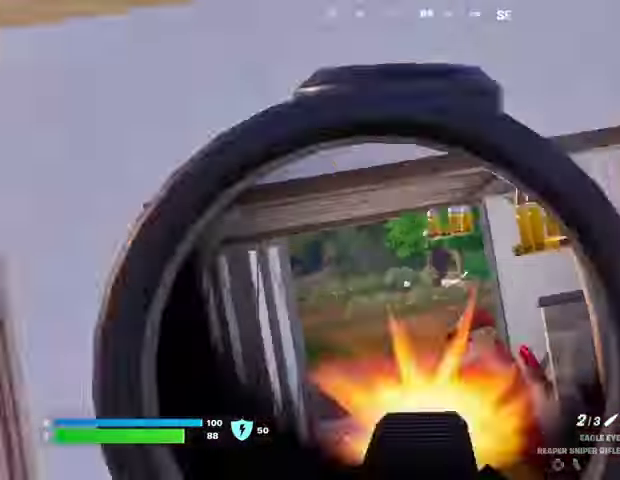
{"buttons": [], "left_stick": "right", "right_stick": "center", "events": [[33, "R2", "up"], [67, "right_stick", "down-left"], [100, "R1", "down"], [167, "right_stick", "center"], [200, "R1", "up"], [267, "left_stick", "right"]]}
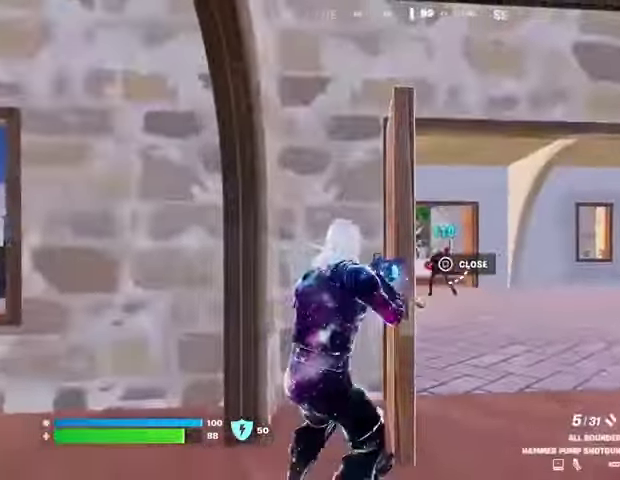
{"buttons": [], "left_stick": "left", "right_stick": "center", "events": [[133, "L2", "down"], [200, "right_stick", "down-right"], [267, "L2", "up"], [267, "R2", "down"], [267, "R3", "down"], [267, "left_stick", "left"], [333, "R2", "up"], [333, "right_stick", "down"], [367, "R3", "up"], [400, "R1", "down"], [400, "right_stick", "left"], [500, "R1", "up"], [500, "right_stick", "center"]]}
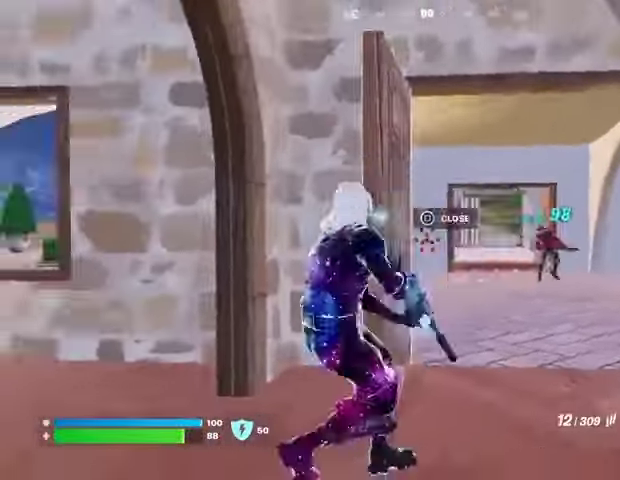
{"buttons": ["L2", "R2"], "left_stick": "right", "right_stick": "center", "events": [[67, "right_stick", "right"], [200, "R3", "down"], [200, "left_stick", "right"], [267, "R3", "up"], [333, "L2", "down"], [367, "right_stick", "center"], [467, "R2", "down"]]}
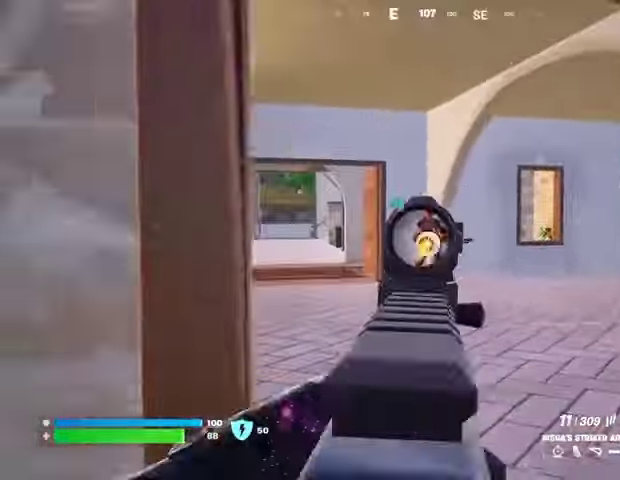
{"buttons": [], "left_stick": "left", "right_stick": "left", "events": [[67, "left_stick", "down-right"], [100, "right_stick", "left"], [167, "left_stick", "down-left"], [167, "right_stick", "up"], [200, "R1", "down"], [267, "left_stick", "left"], [367, "L1", "down"], [367, "L2", "up"], [367, "R1", "up"], [367, "R2", "up"], [400, "right_stick", "left"], [433, "L1", "up"]]}
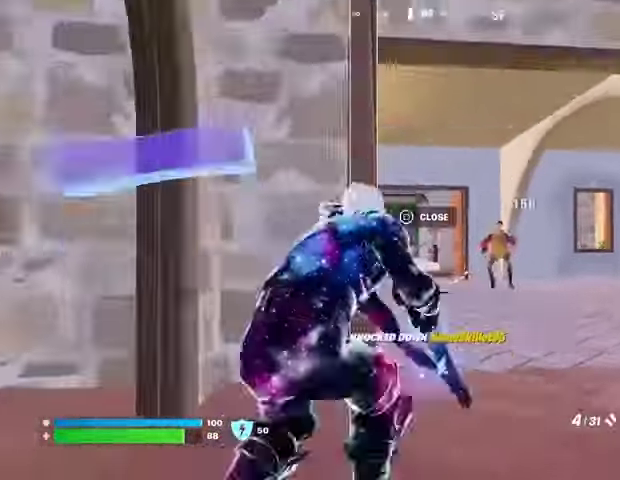
{"buttons": [], "left_stick": "left", "right_stick": "left", "events": [[33, "right_stick", "center"], [167, "left_stick", "up-right"], [200, "R3", "down"], [267, "R3", "up"], [267, "left_stick", "center"], [433, "left_stick", "left"], [467, "right_stick", "left"]]}
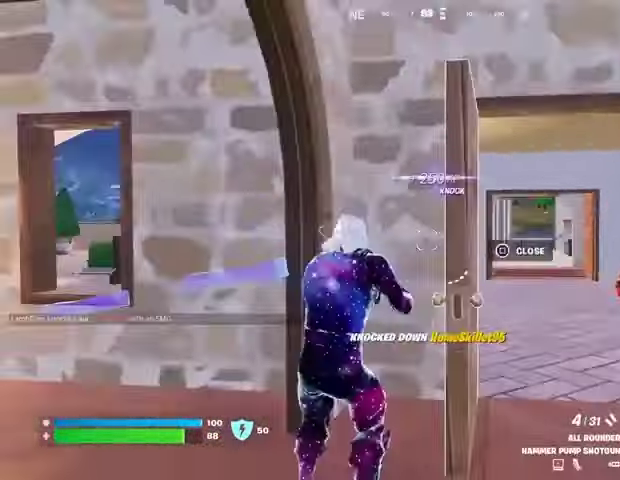
{"buttons": [], "left_stick": "center", "right_stick": "center", "events": [[33, "L1", "down"], [67, "right_stick", "center"], [133, "L1", "up"], [133, "left_stick", "center"], [400, "right_stick", "right"], [500, "right_stick", "center"]]}
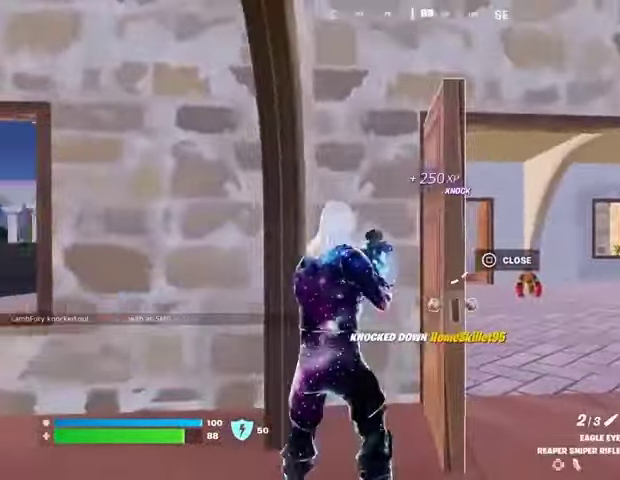
{"buttons": [], "left_stick": "right", "right_stick": "center", "events": [[233, "left_stick", "right"]]}
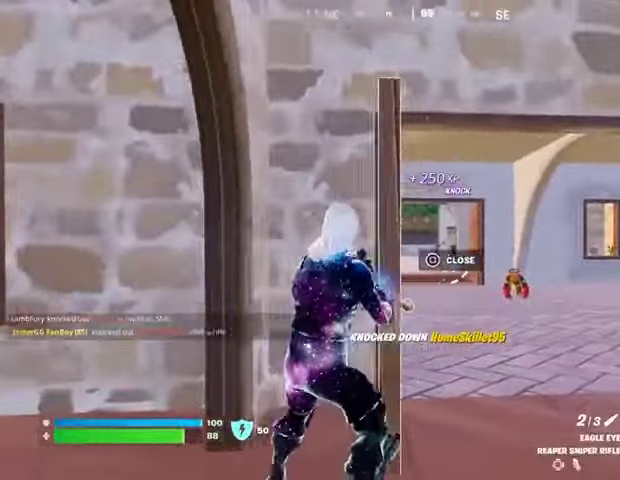
{"buttons": ["L2"], "left_stick": "up-left", "right_stick": "center", "events": [[100, "L2", "down"], [100, "left_stick", "up-right"], [333, "right_stick", "right"], [433, "right_stick", "center"], [467, "left_stick", "up-left"]]}
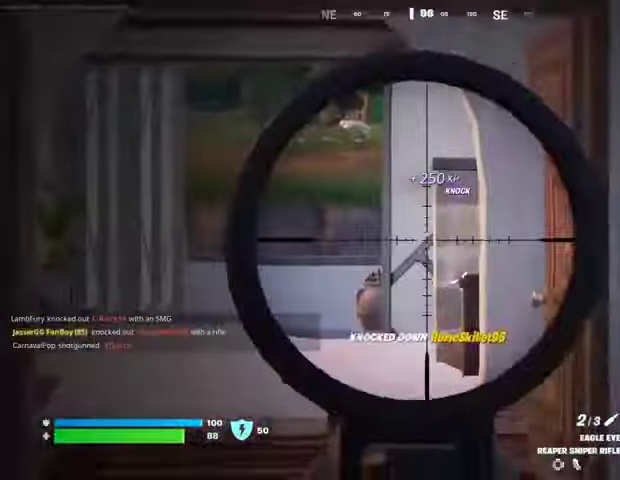
{"buttons": [], "left_stick": "up-right", "right_stick": "left", "events": [[33, "left_stick", "up"], [367, "L2", "up"], [367, "L3", "down"], [400, "right_stick", "left"], [433, "L3", "up"], [467, "left_stick", "up-right"]]}
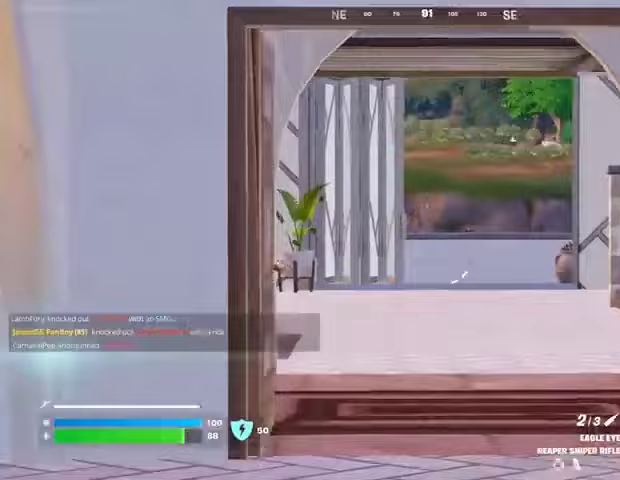
{"buttons": [], "left_stick": "up-left", "right_stick": "center", "events": [[67, "right_stick", "center"], [200, "left_stick", "up-left"], [267, "right_stick", "right"], [367, "right_stick", "center"]]}
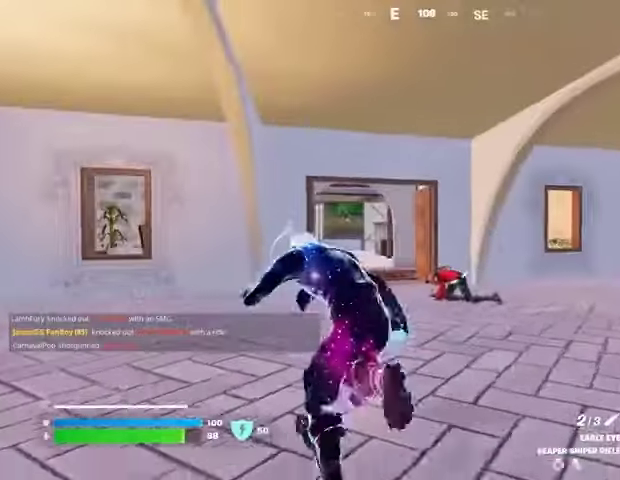
{"buttons": [], "left_stick": "up-left", "right_stick": "center", "events": []}
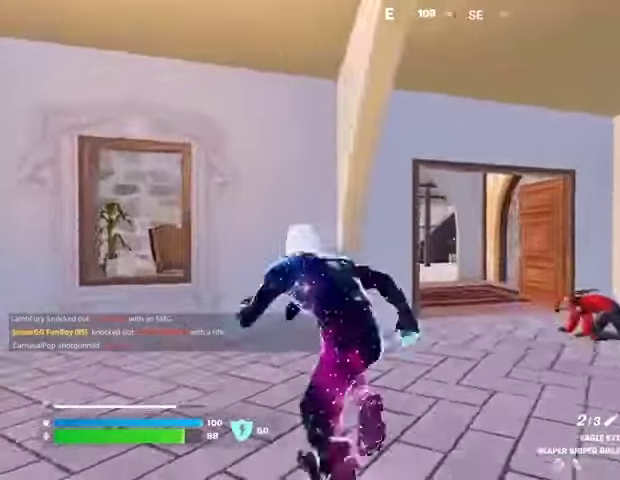
{"buttons": [], "left_stick": "up-right", "right_stick": "center", "events": [[100, "left_stick", "up-right"], [367, "right_stick", "left"], [433, "right_stick", "center"]]}
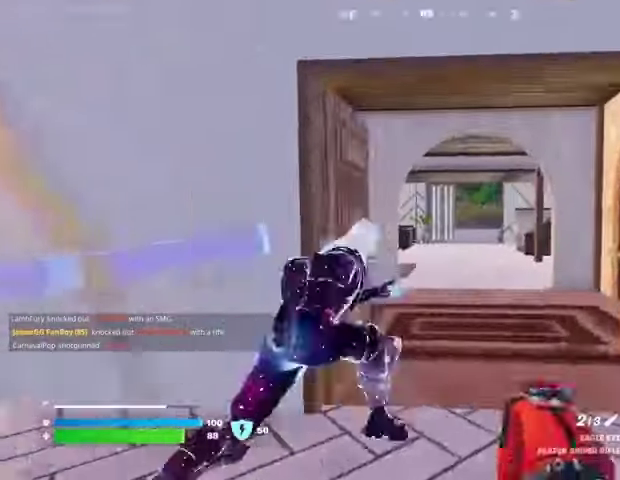
{"buttons": [], "left_stick": "up-right", "right_stick": "center", "events": [[267, "right_stick", "left"], [400, "right_stick", "center"]]}
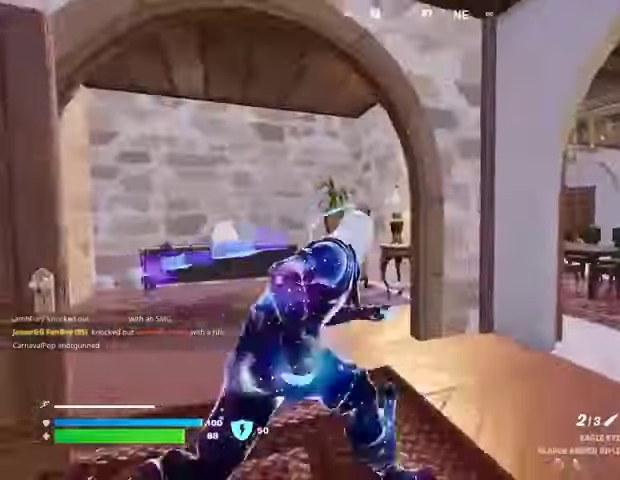
{"buttons": [], "left_stick": "down-left", "right_stick": "center", "events": [[100, "left_stick", "up-left"], [133, "right_stick", "left"], [233, "left_stick", "left"], [233, "right_stick", "right"], [500, "left_stick", "down-left"], [500, "right_stick", "center"]]}
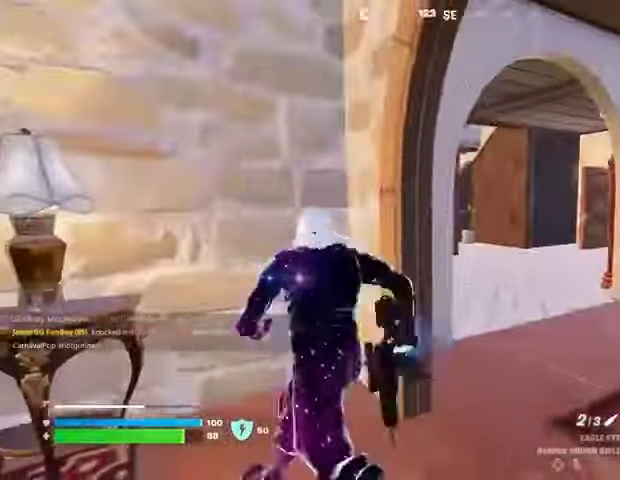
{"buttons": [], "left_stick": "up-right", "right_stick": "center", "events": [[67, "left_stick", "down"], [167, "left_stick", "right"], [467, "left_stick", "up-right"]]}
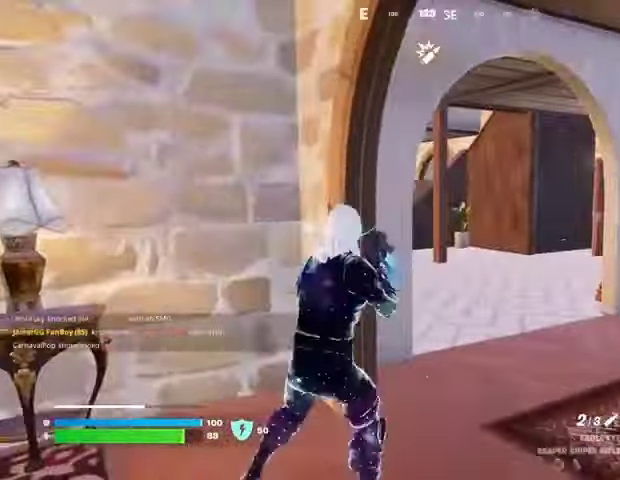
{"buttons": [], "left_stick": "up", "right_stick": "center", "events": [[67, "L3", "down"], [100, "right_stick", "right"], [167, "L3", "up"], [200, "right_stick", "left"], [367, "R1", "down"], [400, "right_stick", "center"], [467, "R1", "up"], [500, "left_stick", "up"]]}
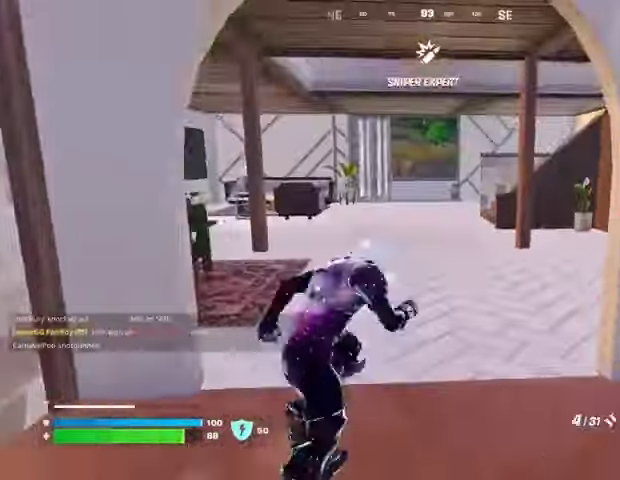
{"buttons": [], "left_stick": "up-left", "right_stick": "center", "events": [[167, "left_stick", "up-left"], [200, "right_stick", "right"], [333, "right_stick", "center"]]}
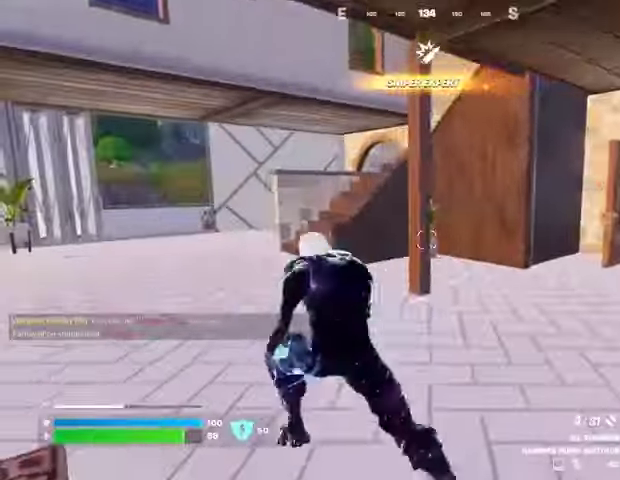
{"buttons": [], "left_stick": "up-left", "right_stick": "center", "events": []}
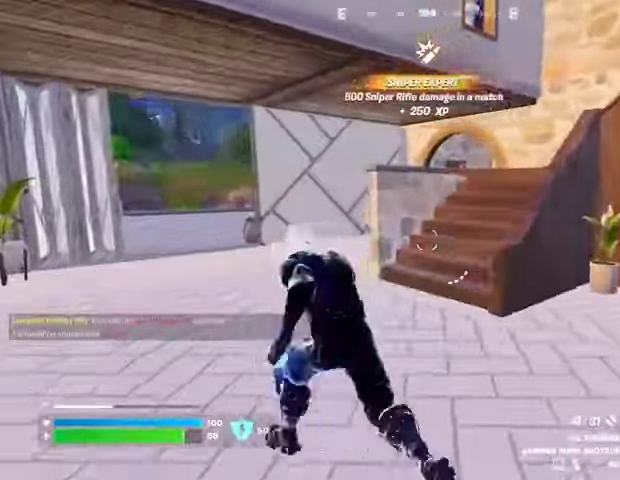
{"buttons": [], "left_stick": "up-left", "right_stick": "center", "events": [[67, "right_stick", "right"], [367, "right_stick", "center"]]}
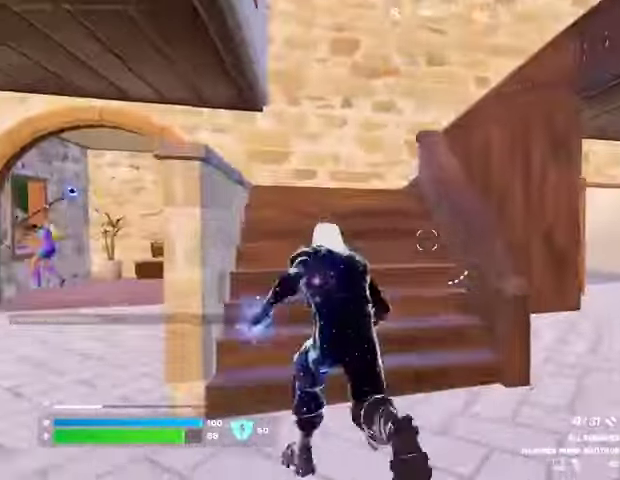
{"buttons": ["L2"], "left_stick": "up-right", "right_stick": "center", "events": [[200, "right_stick", "left"], [267, "left_stick", "right"], [400, "left_stick", "up-right"], [400, "right_stick", "center"], [500, "L2", "down"]]}
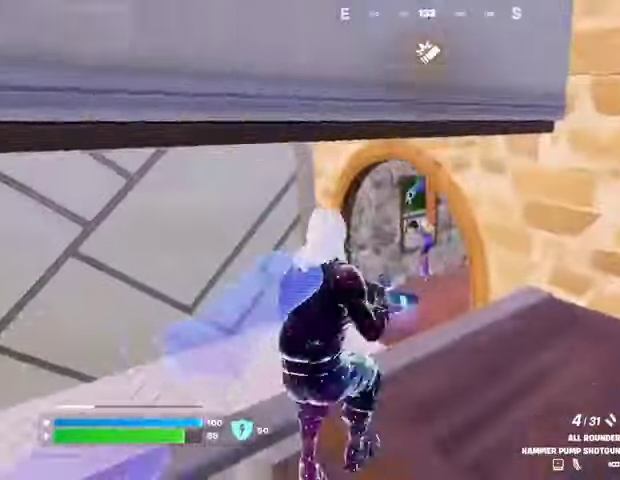
{"buttons": [], "left_stick": "center", "right_stick": "center", "events": [[67, "left_stick", "center"], [133, "left_stick", "down-left"], [133, "right_stick", "right"], [167, "R2", "down"], [167, "R3", "down"], [200, "L2", "up"], [233, "R2", "up"], [233, "R3", "up"], [233, "right_stick", "left"], [300, "R1", "down"], [300, "right_stick", "center"], [400, "R1", "up"], [467, "left_stick", "center"]]}
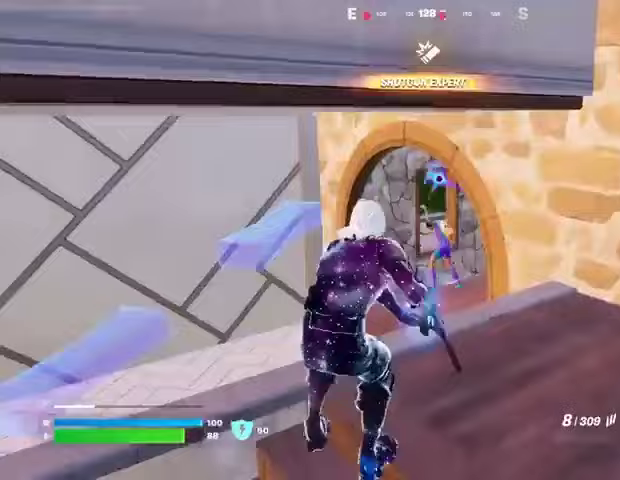
{"buttons": ["L2", "R2"], "left_stick": "center", "right_stick": "right", "events": [[167, "L2", "down"], [200, "R2", "down"], [433, "right_stick", "right"]]}
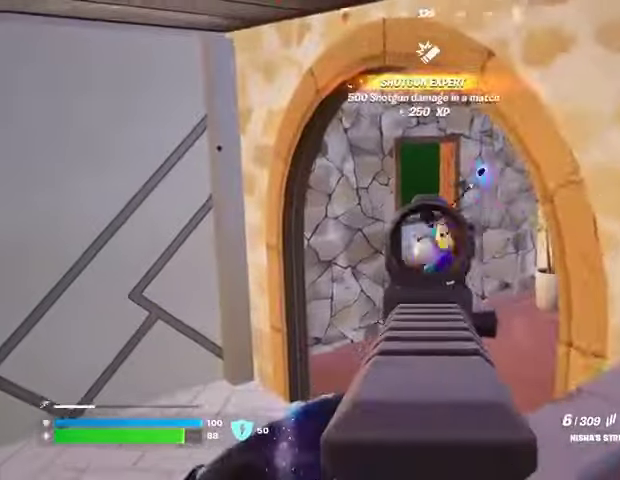
{"buttons": ["L2", "R2"], "left_stick": "center", "right_stick": "up-right", "events": [[67, "right_stick", "center"], [133, "right_stick", "up-right"], [200, "left_stick", "down"], [200, "right_stick", "up"], [300, "left_stick", "center"], [333, "right_stick", "center"], [467, "right_stick", "up-right"]]}